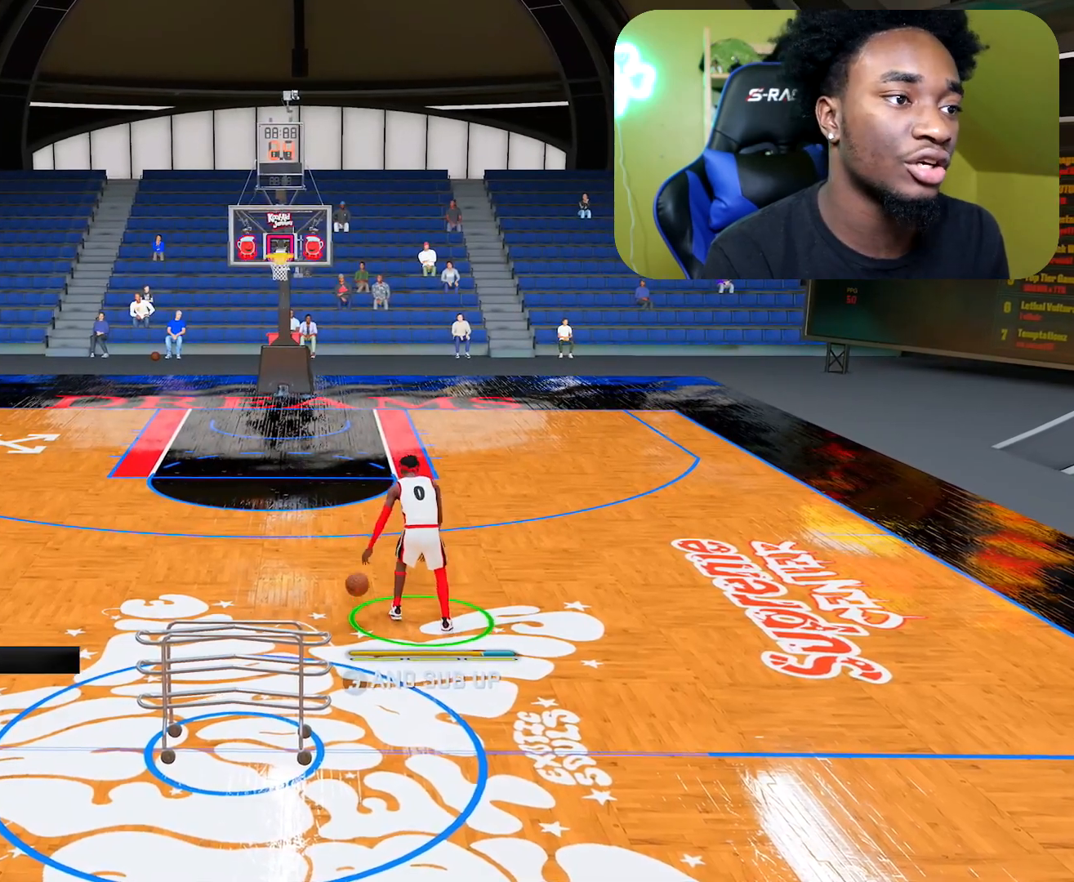
Gameplay with a controller (Xbox layout); each line is a JSON object with the inputs held at the frame after it. "events" lists button and stick changes between this image and that frame as [ms after this image, input, new state], when the widget could be followed in between.
{"buttons": ["R2"], "left_stick": "up-left", "right_stick": "center", "events": []}
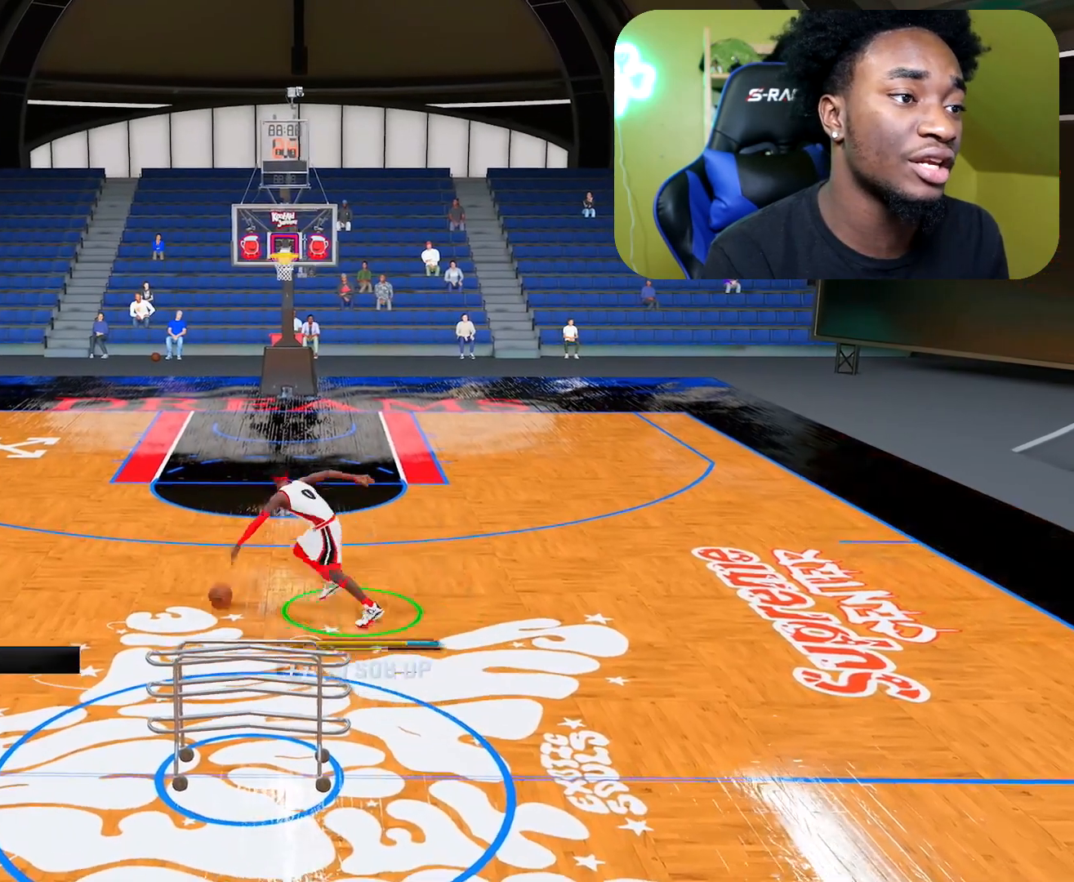
{"buttons": ["R2"], "left_stick": "up-left", "right_stick": "center", "events": [[250, "L2", "down"], [350, "L2", "up"]]}
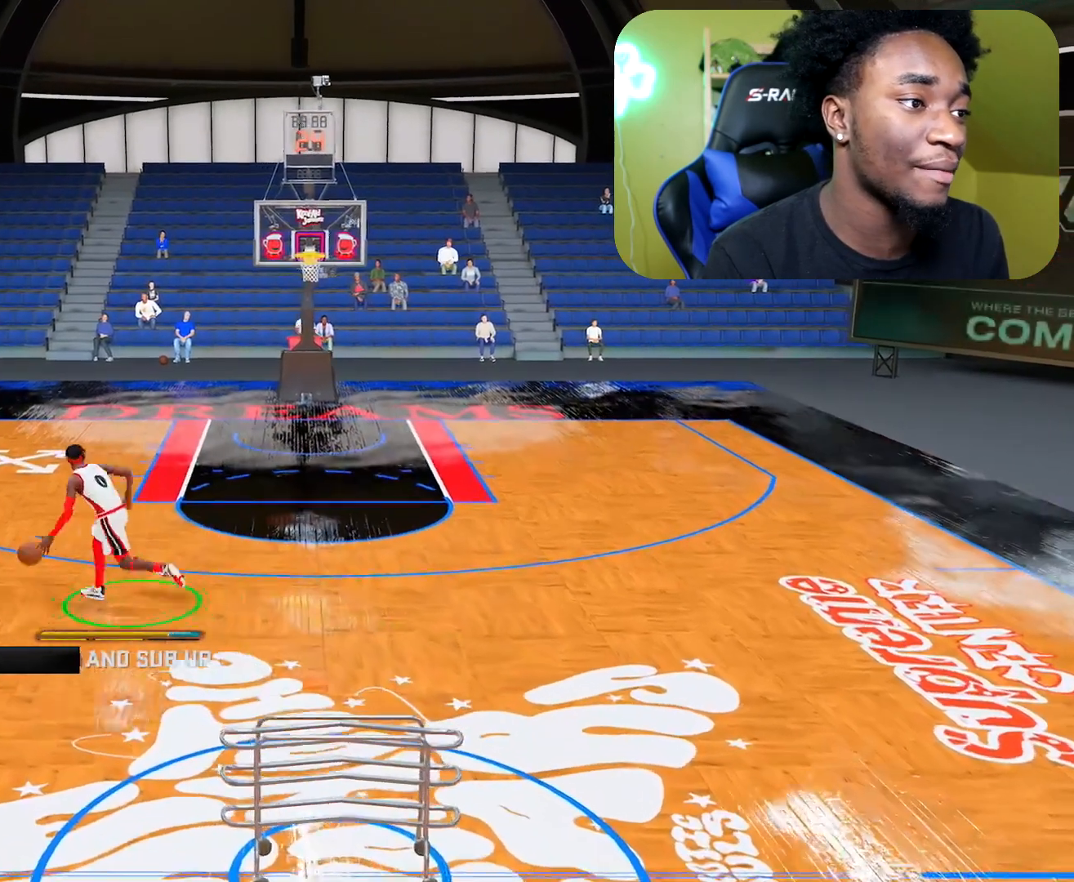
{"buttons": ["R2"], "left_stick": "up-left", "right_stick": "center", "events": []}
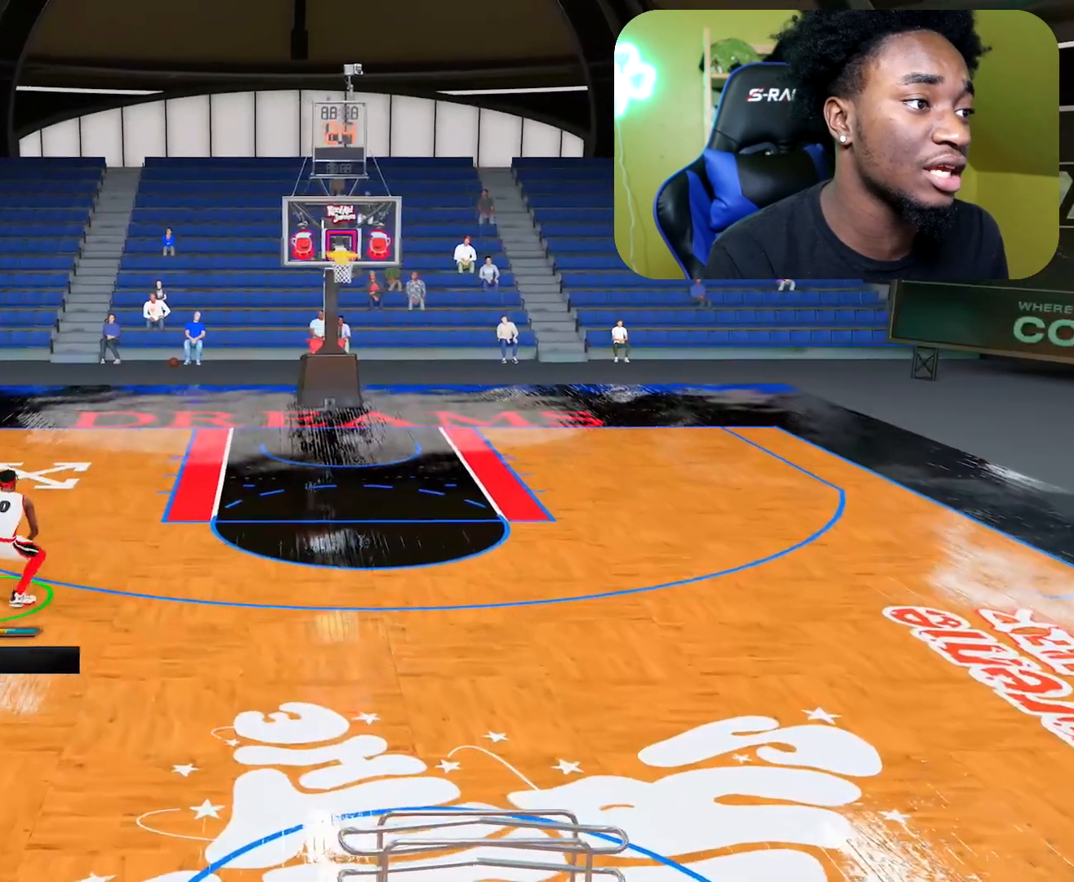
{"buttons": ["R2"], "left_stick": "up-left", "right_stick": "center", "events": []}
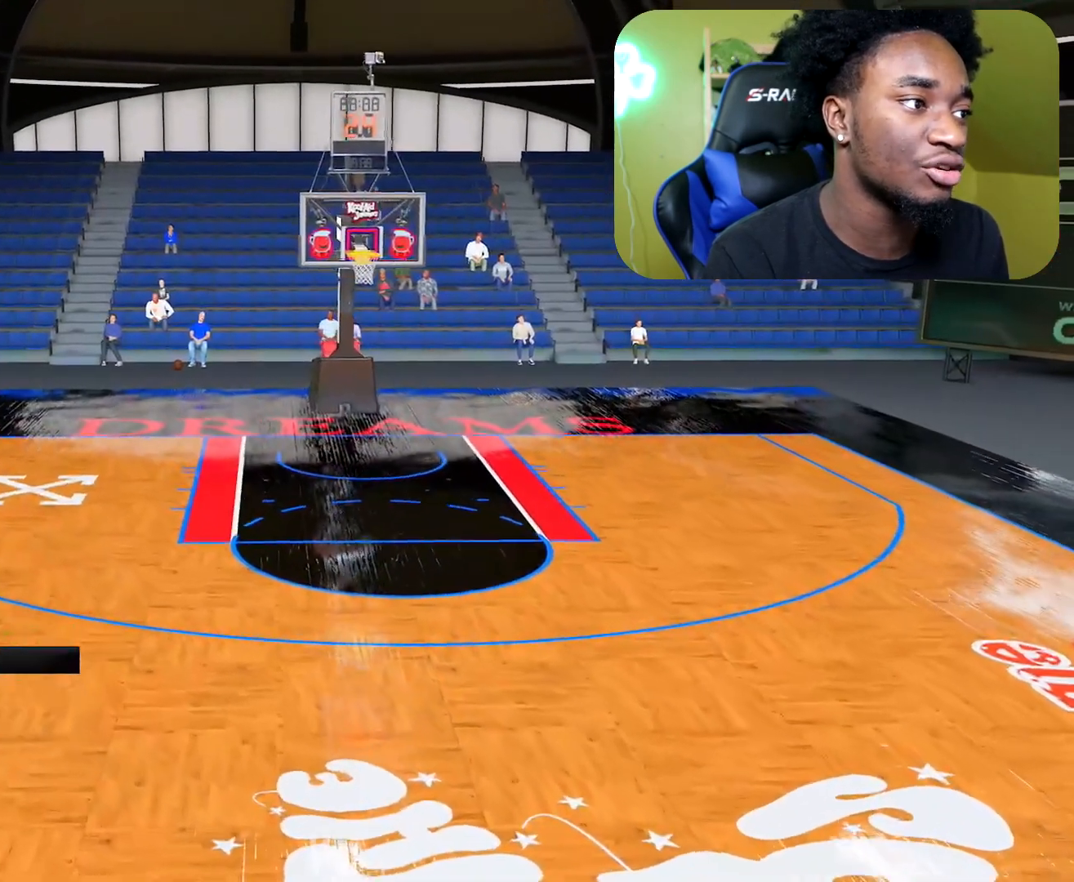
{"buttons": ["X", "R2"], "left_stick": "center", "right_stick": "center", "events": [[117, "X", "down"], [234, "left_stick", "up"], [417, "left_stick", "center"]]}
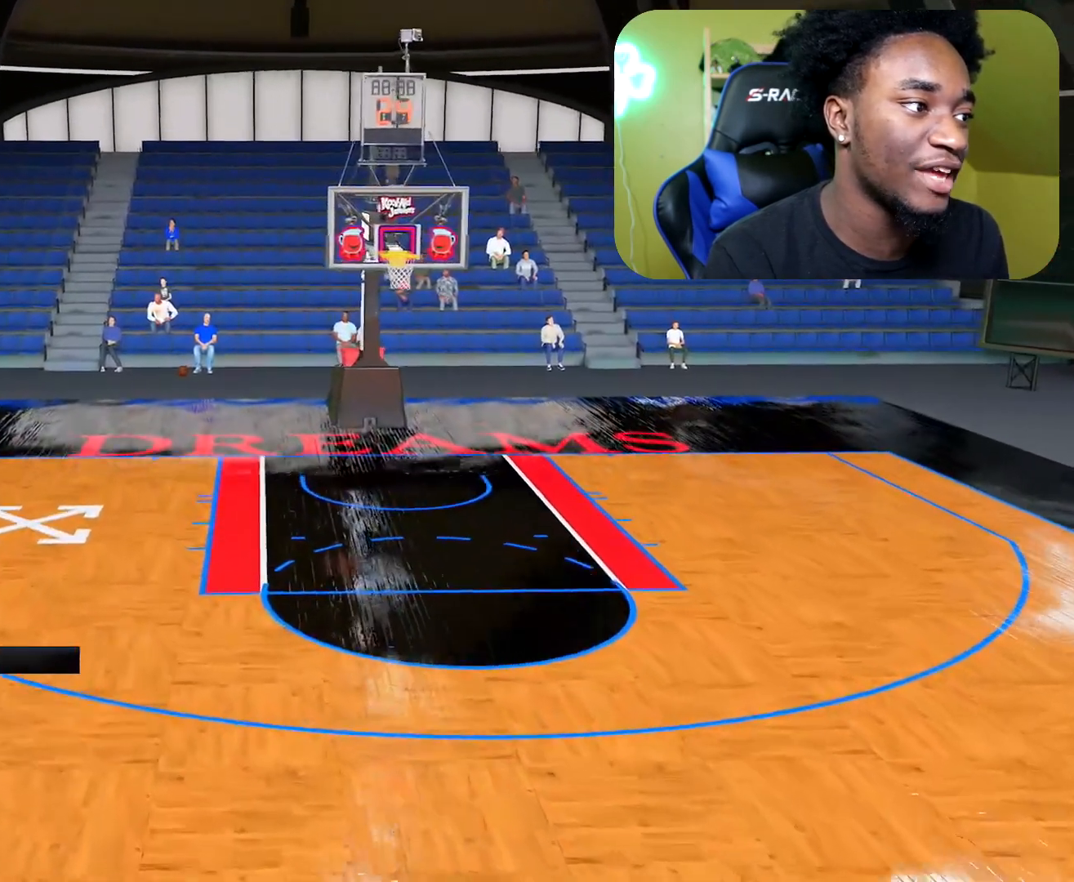
{"buttons": ["R2"], "left_stick": "center", "right_stick": "center", "events": [[483, "X", "up"]]}
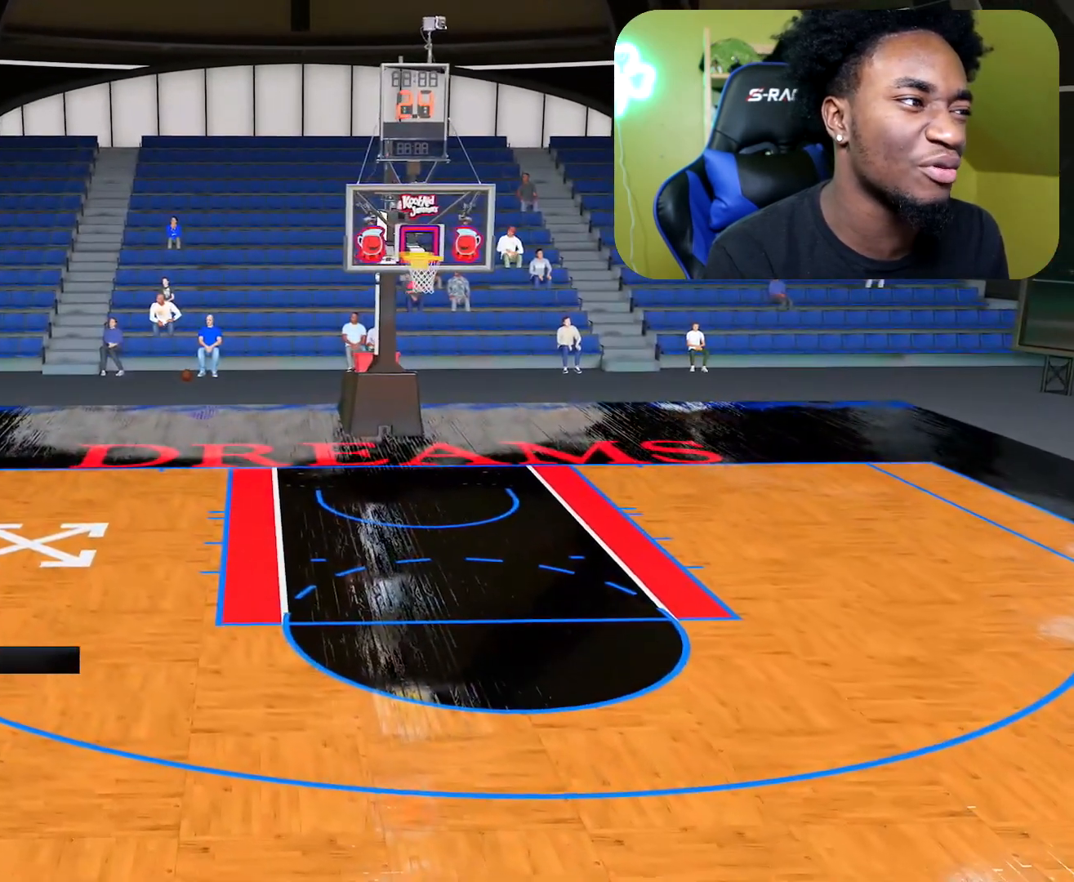
{"buttons": ["R2"], "left_stick": "up-right", "right_stick": "center", "events": [[150, "left_stick", "up-right"]]}
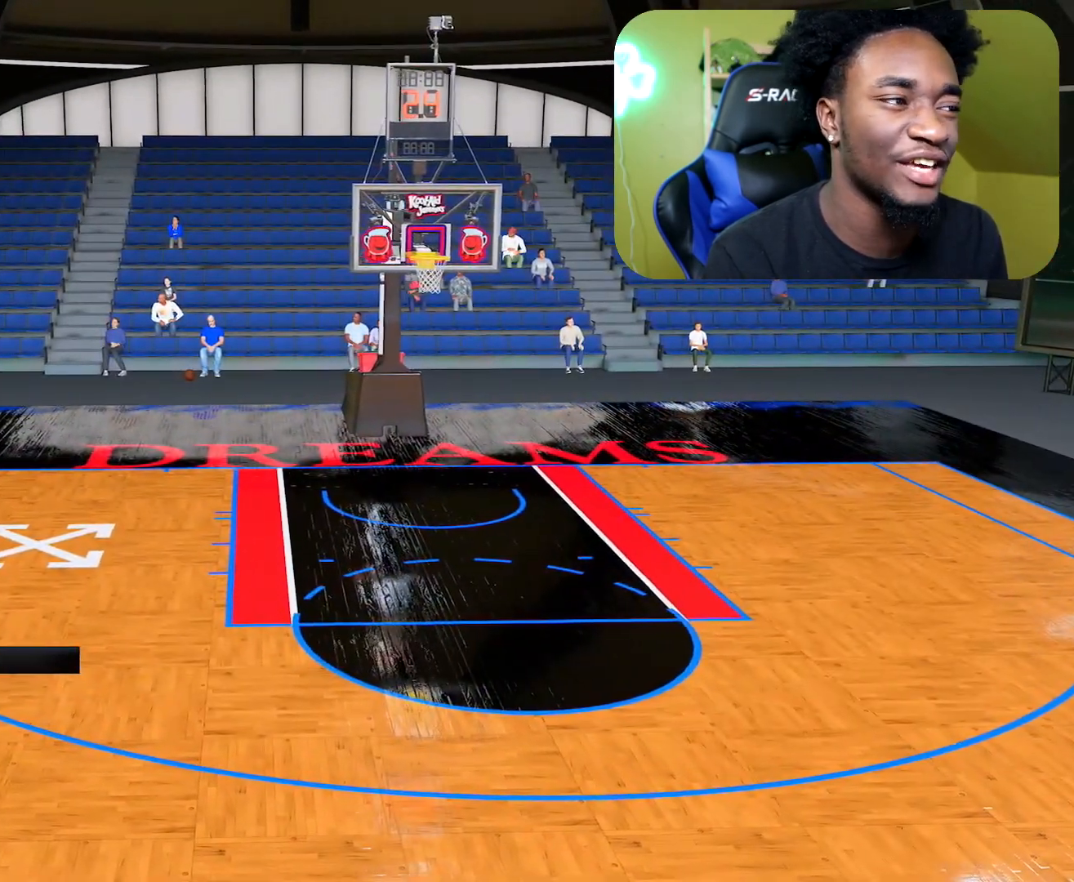
{"buttons": ["R2"], "left_stick": "up", "right_stick": "center", "events": [[317, "left_stick", "up"]]}
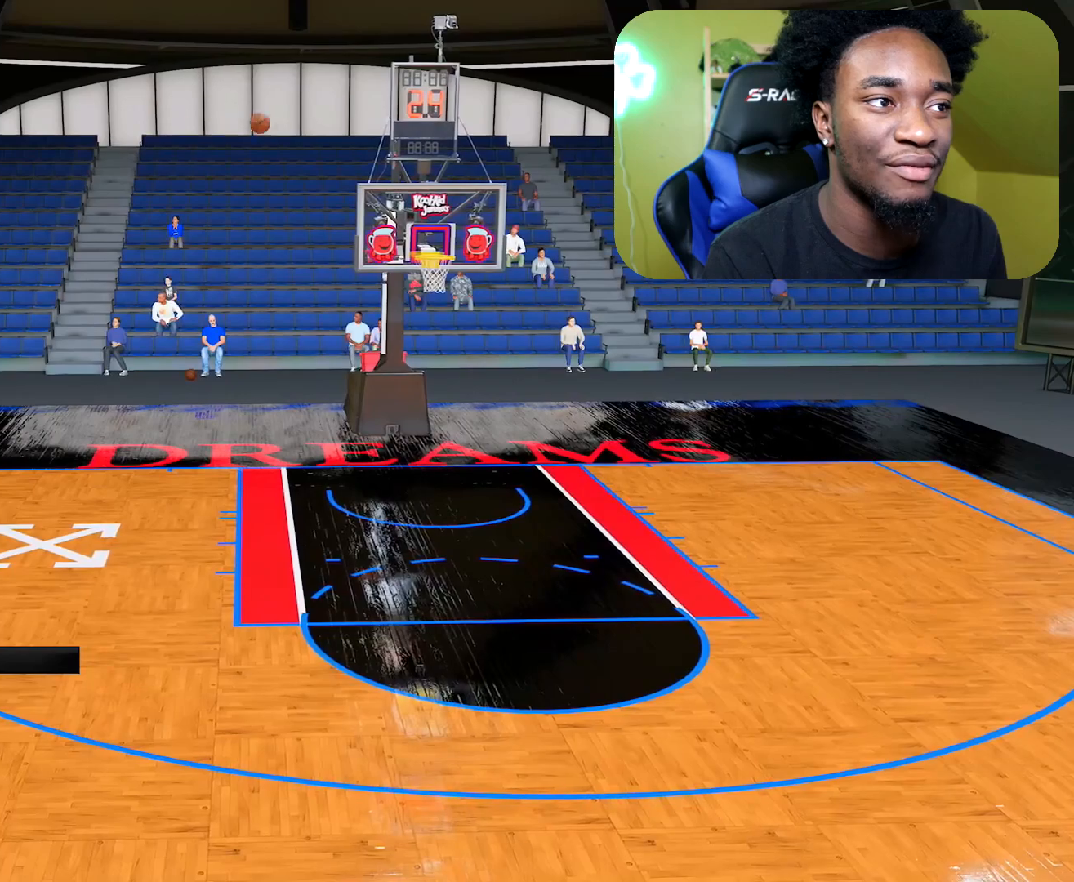
{"buttons": ["R2"], "left_stick": "right", "right_stick": "center", "events": [[417, "left_stick", "right"]]}
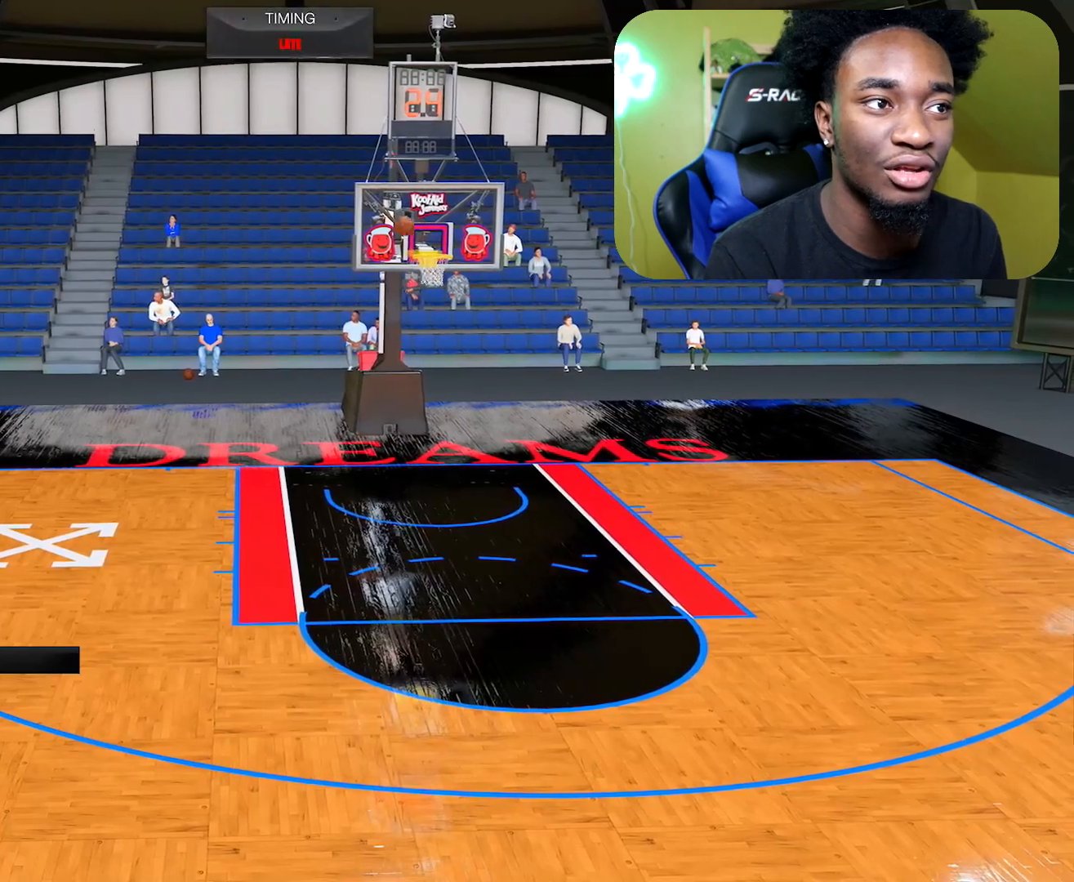
{"buttons": [], "left_stick": "down-right", "right_stick": "center", "events": [[66, "R2", "up"], [66, "left_stick", "down-right"]]}
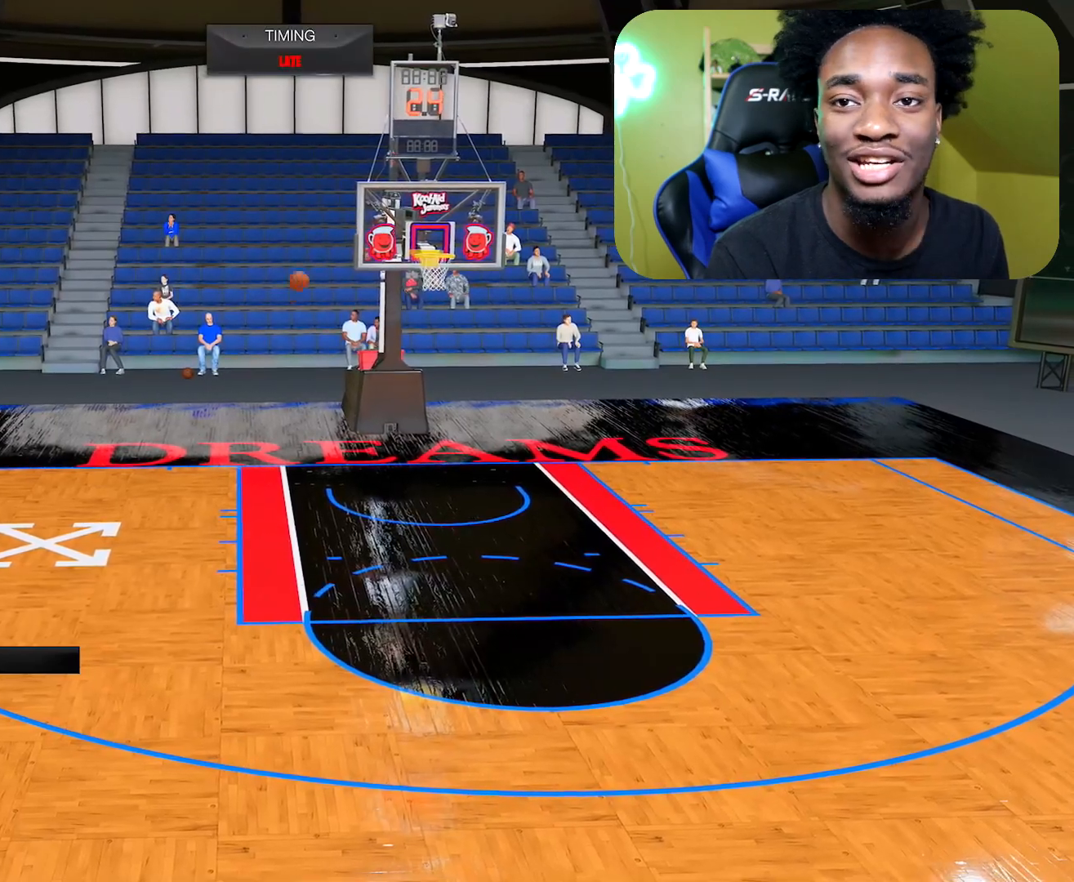
{"buttons": ["R2"], "left_stick": "down-right", "right_stick": "center", "events": [[234, "R2", "down"]]}
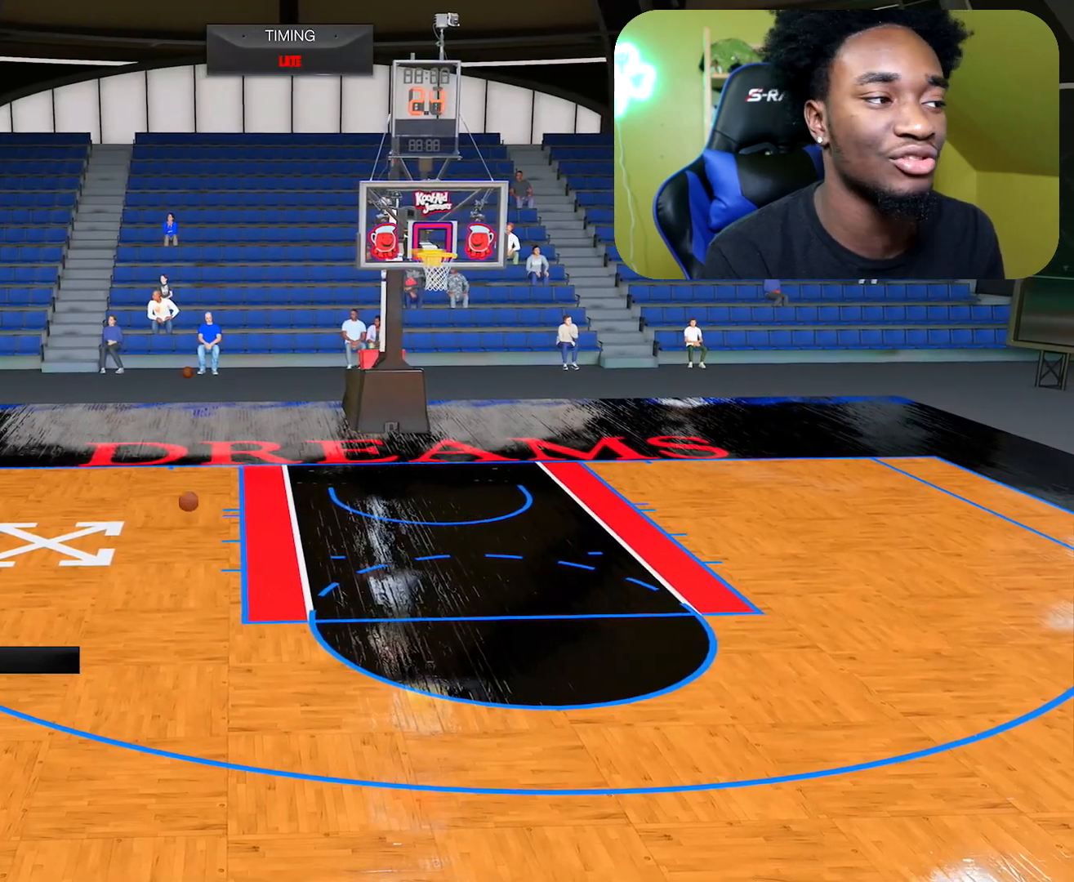
{"buttons": [], "left_stick": "center", "right_stick": "center", "events": [[383, "R2", "up"], [383, "left_stick", "center"]]}
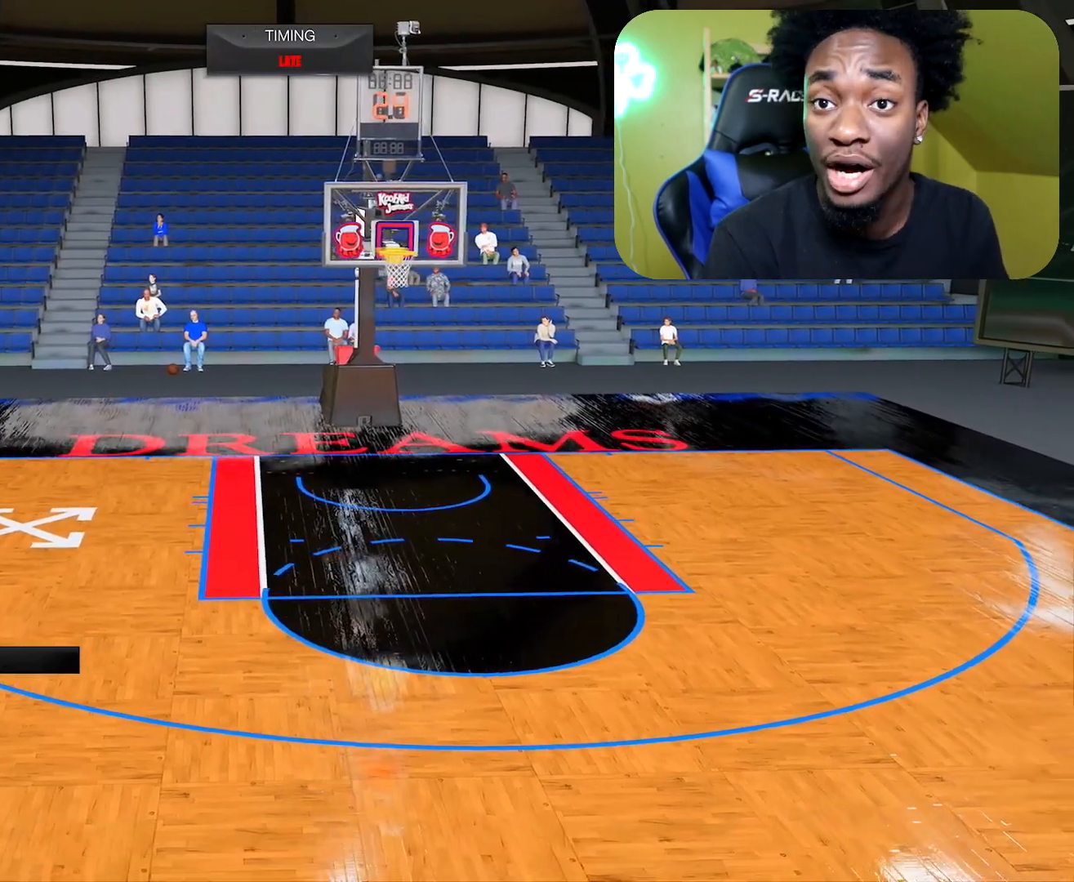
{"buttons": [], "left_stick": "center", "right_stick": "center", "events": []}
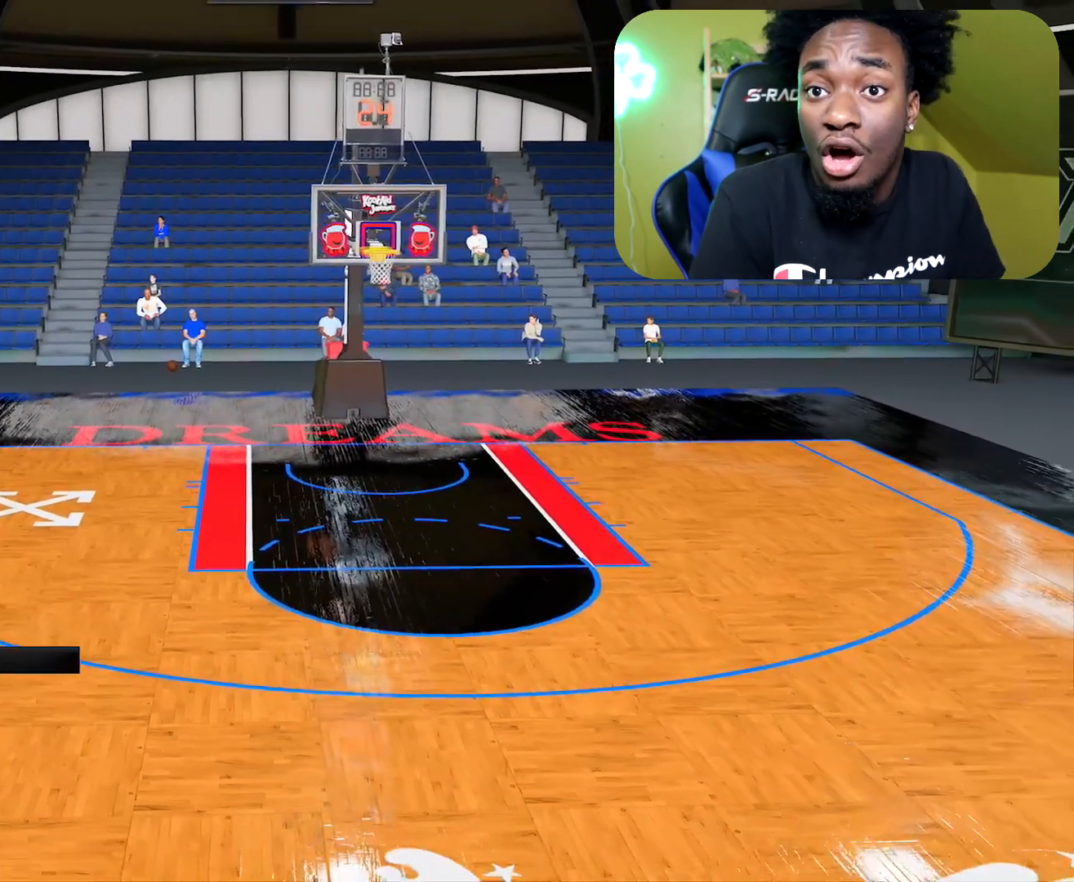
{"buttons": [], "left_stick": "center", "right_stick": "center", "events": []}
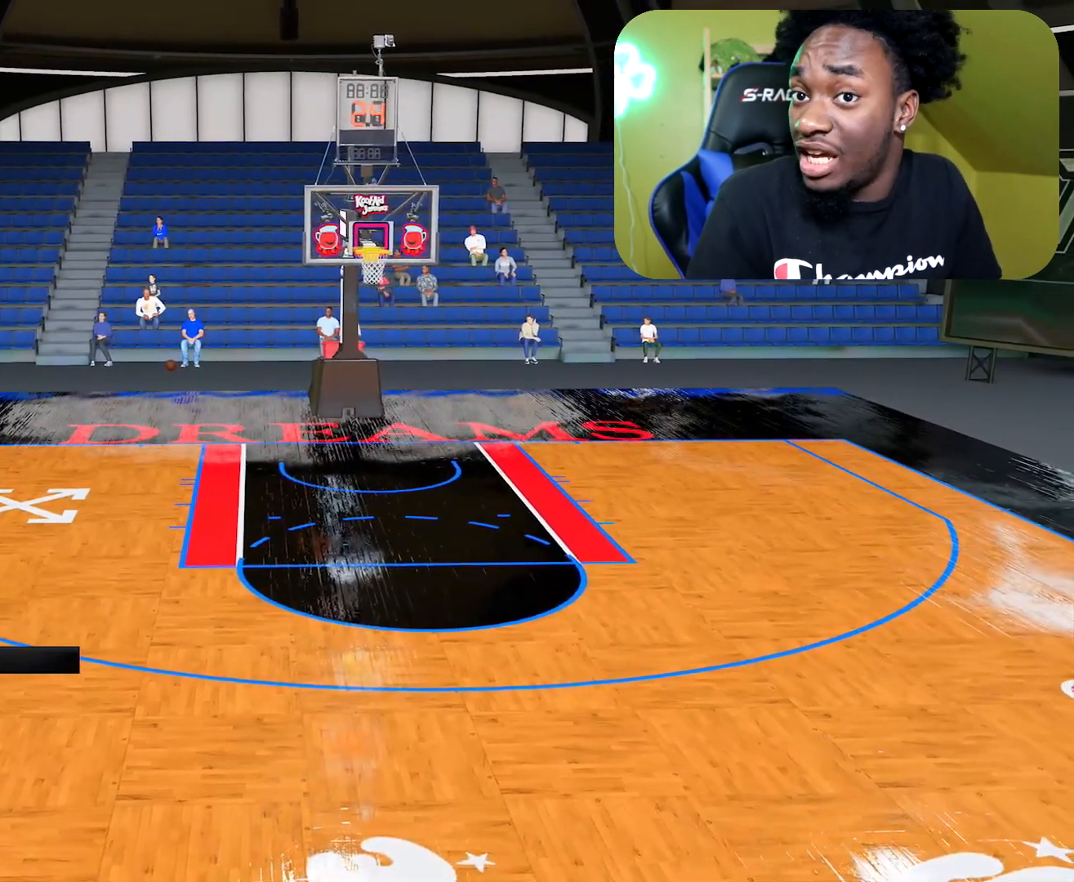
{"buttons": [], "left_stick": "center", "right_stick": "center", "events": []}
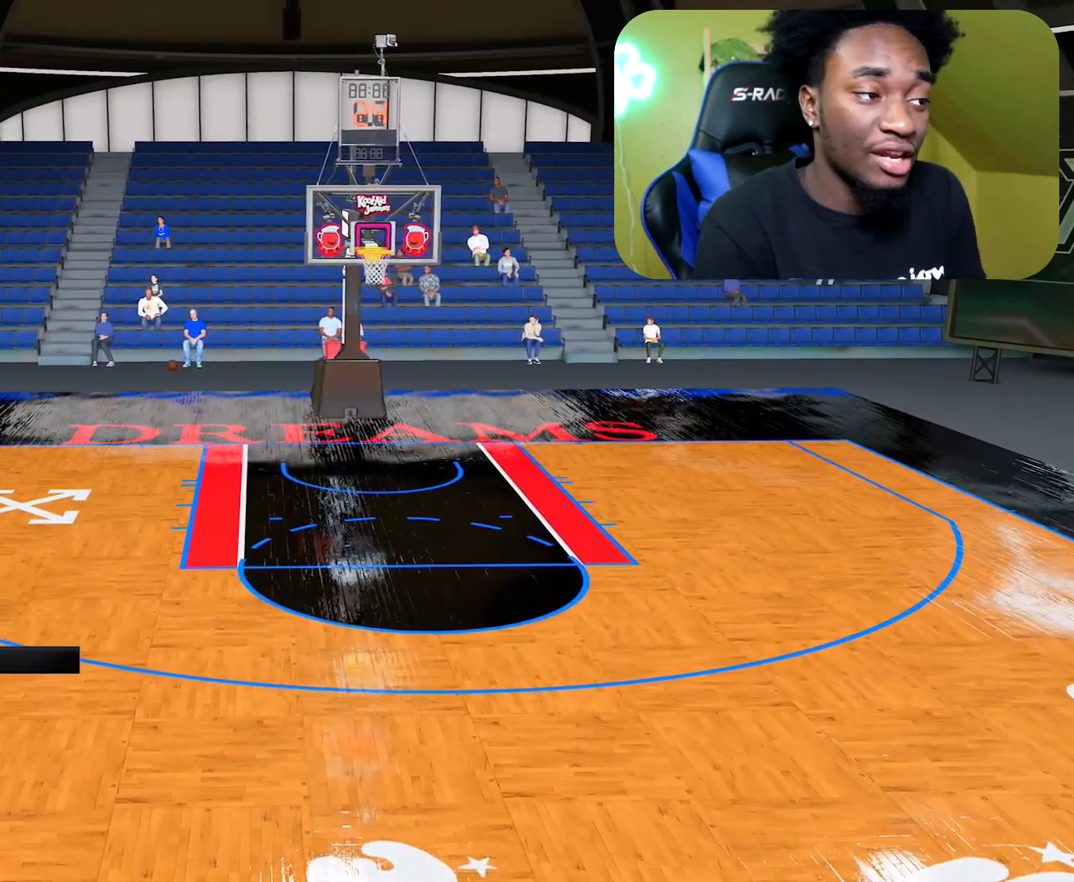
{"buttons": ["R2"], "left_stick": "right", "right_stick": "center", "events": [[433, "R2", "down"], [450, "left_stick", "right"]]}
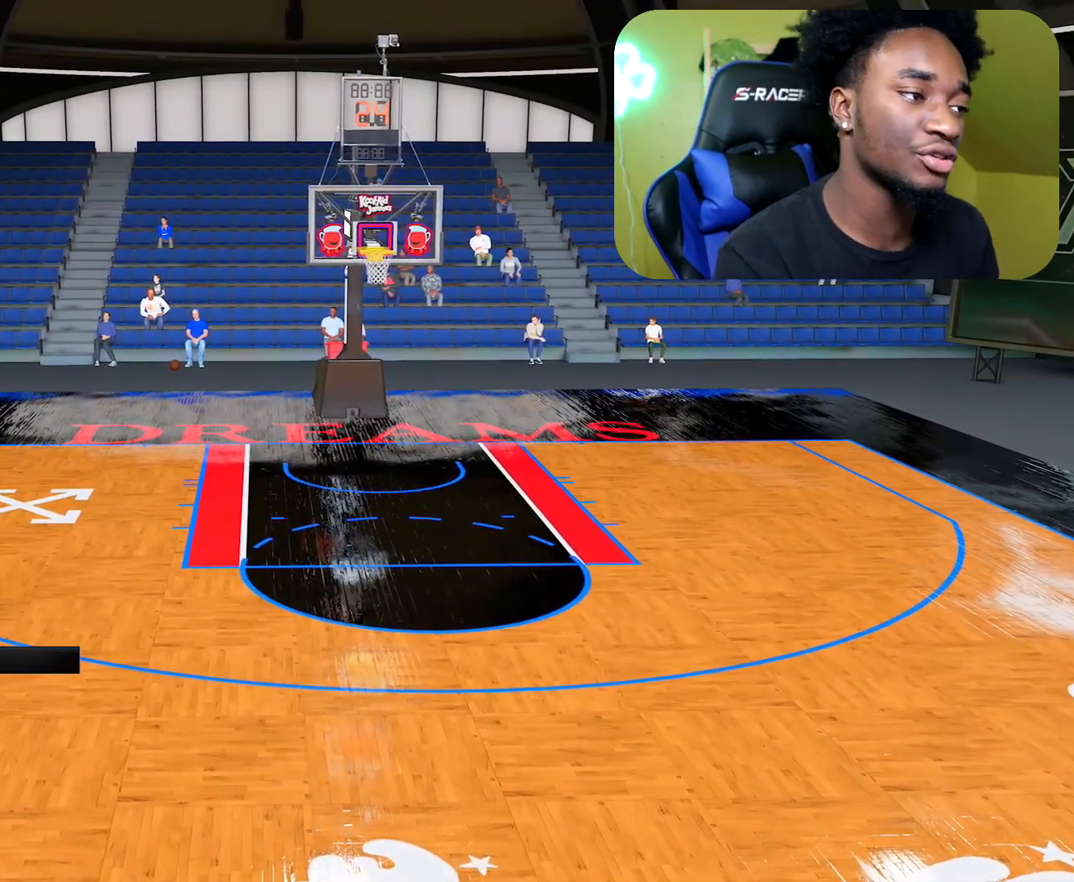
{"buttons": ["L2", "R2"], "left_stick": "down-right", "right_stick": "center", "events": [[450, "left_stick", "down-right"], [484, "L2", "down"]]}
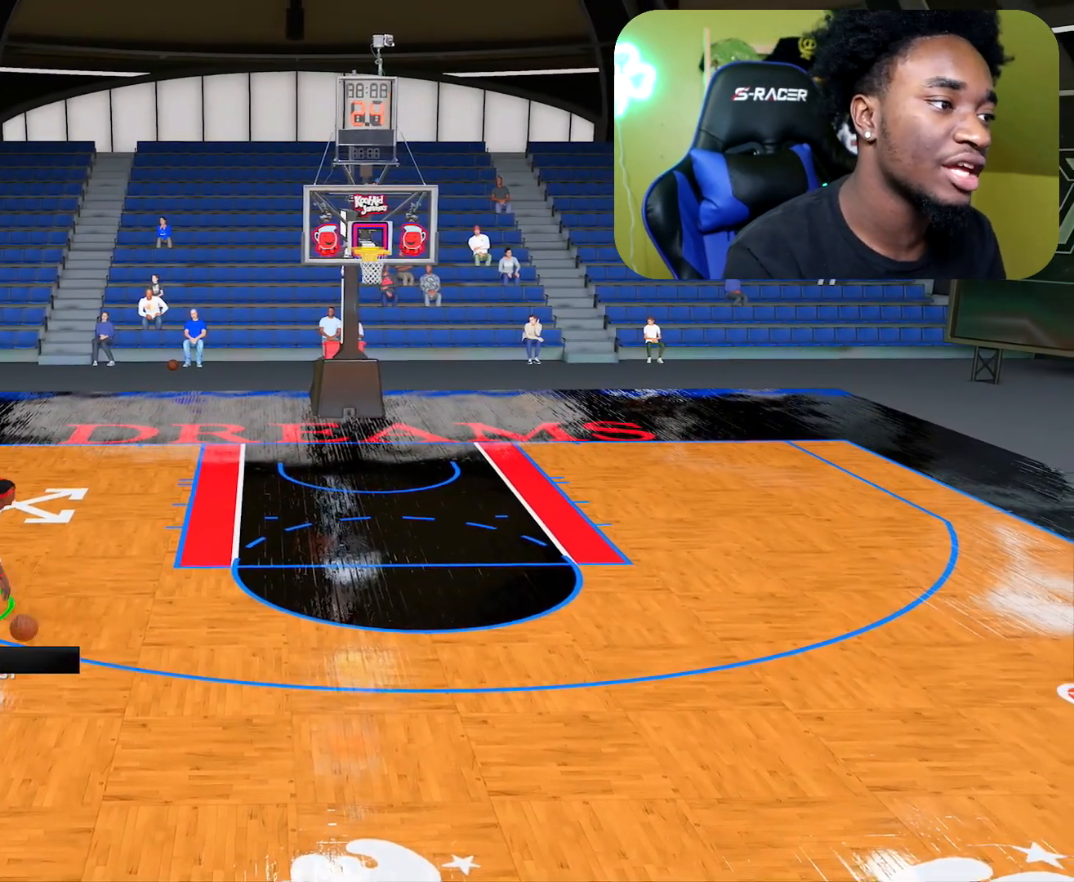
{"buttons": ["X"], "left_stick": "center", "right_stick": "center", "events": [[66, "L2", "up"], [150, "R2", "up"], [333, "left_stick", "center"], [467, "X", "down"]]}
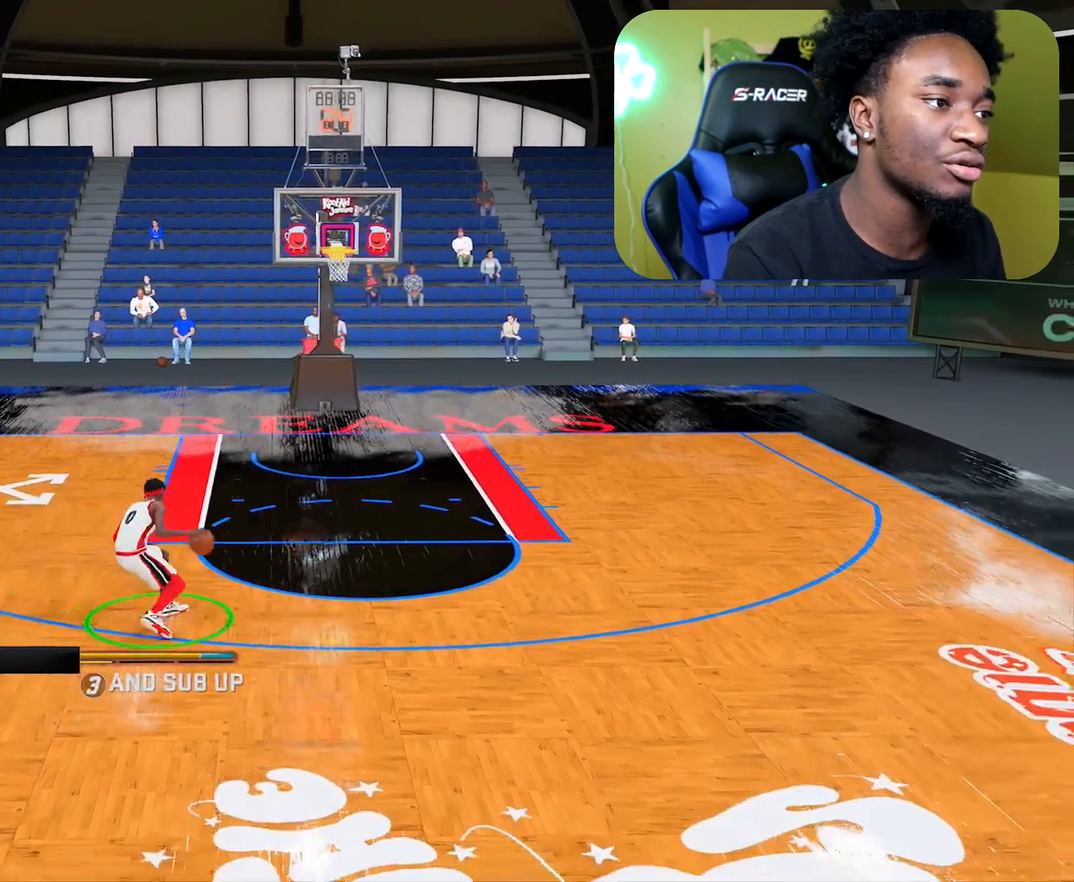
{"buttons": ["X"], "left_stick": "center", "right_stick": "center", "events": []}
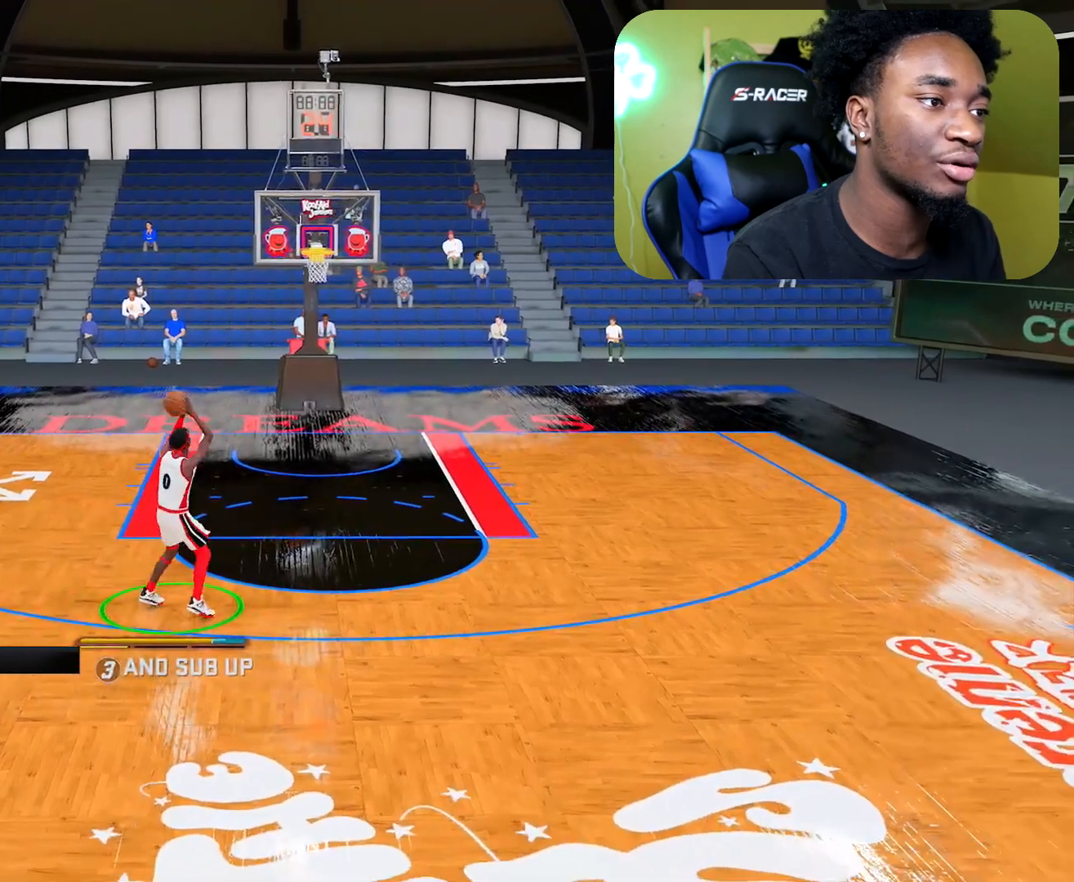
{"buttons": [], "left_stick": "up", "right_stick": "center", "events": [[16, "X", "up"], [250, "left_stick", "up"]]}
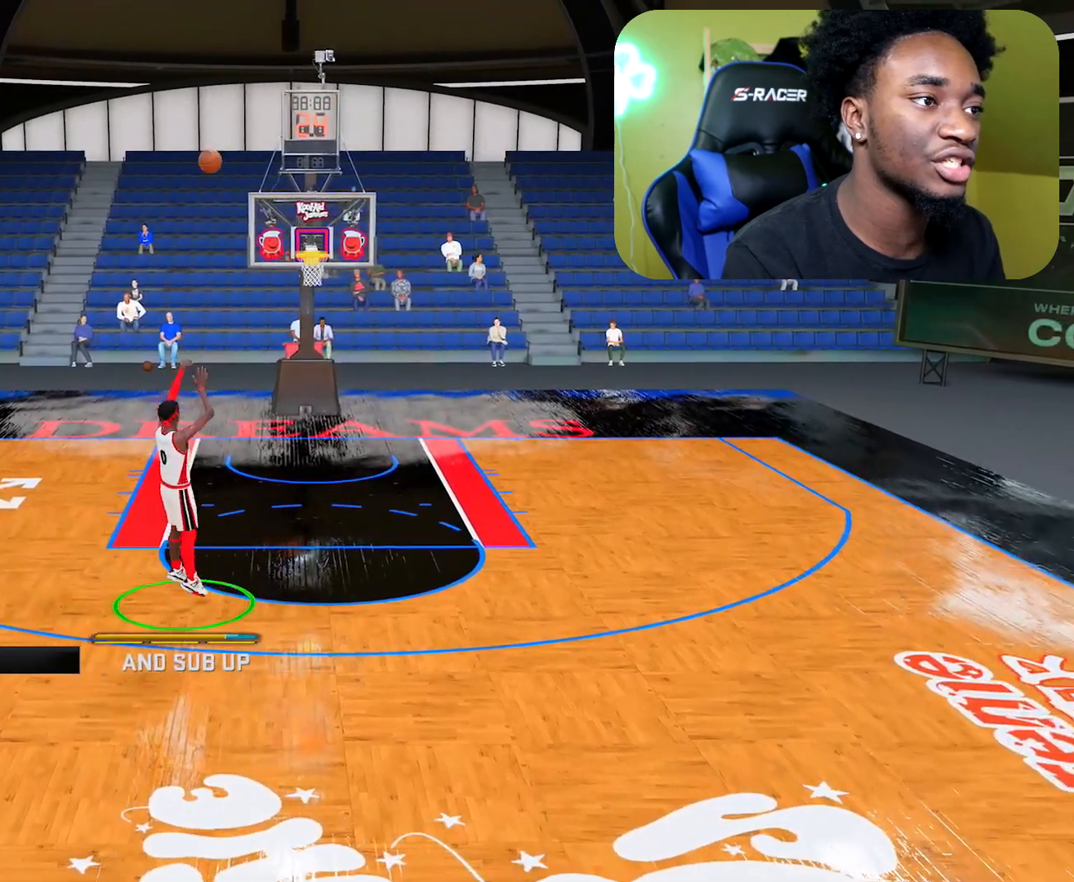
{"buttons": [], "left_stick": "up", "right_stick": "center", "events": []}
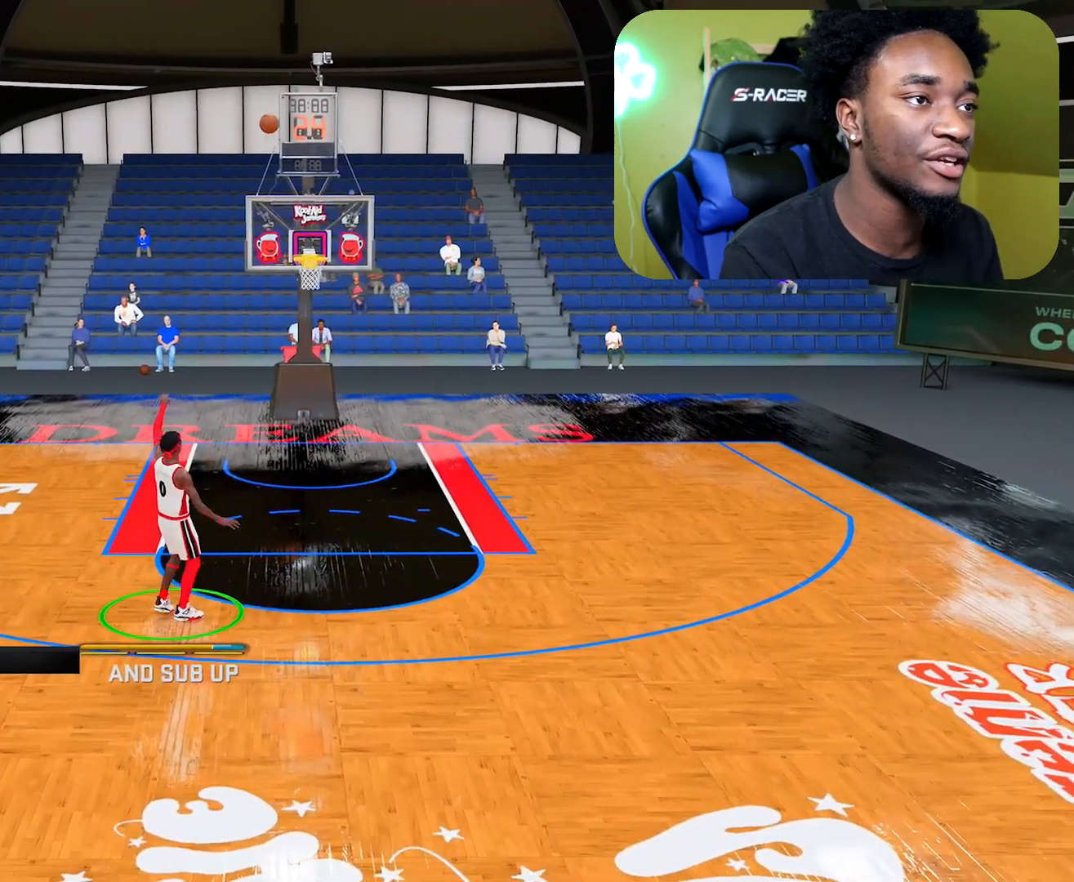
{"buttons": [], "left_stick": "center", "right_stick": "center", "events": [[216, "R2", "down"], [467, "R2", "up"], [467, "left_stick", "center"]]}
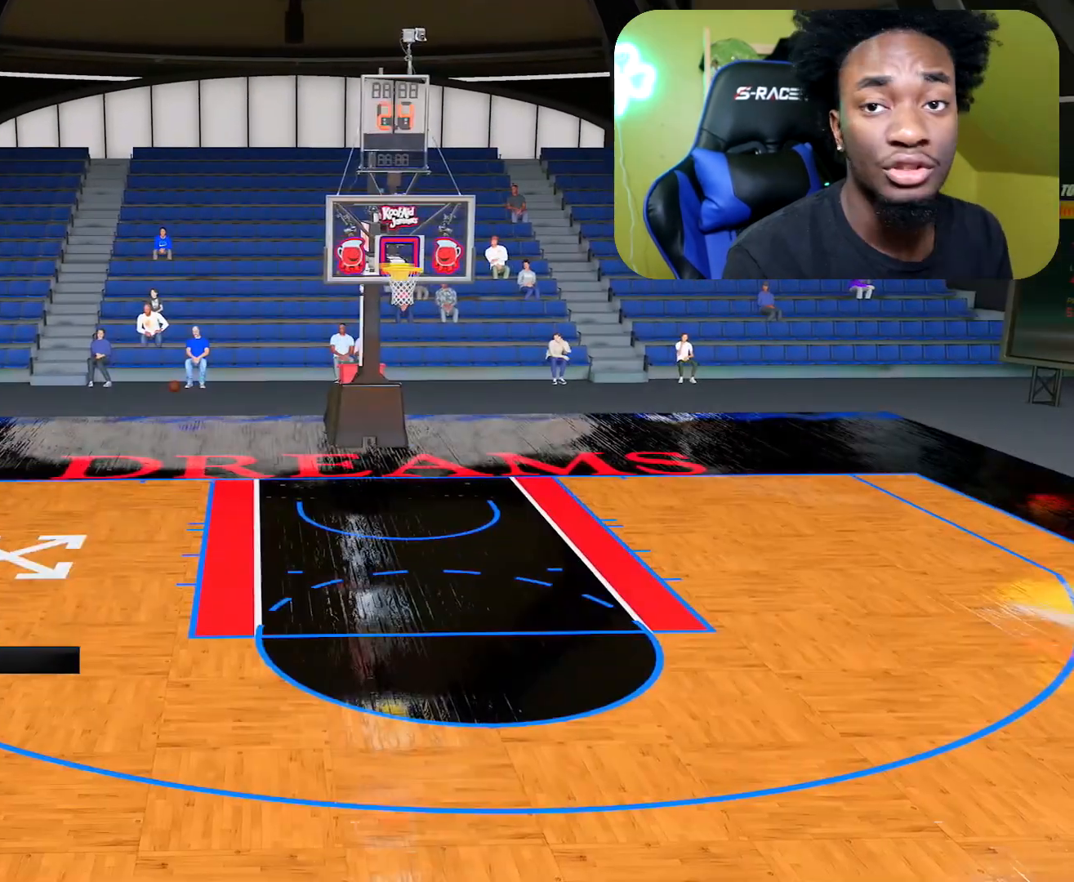
{"buttons": ["R2"], "left_stick": "right", "right_stick": "center", "events": [[300, "left_stick", "right"], [317, "R2", "down"]]}
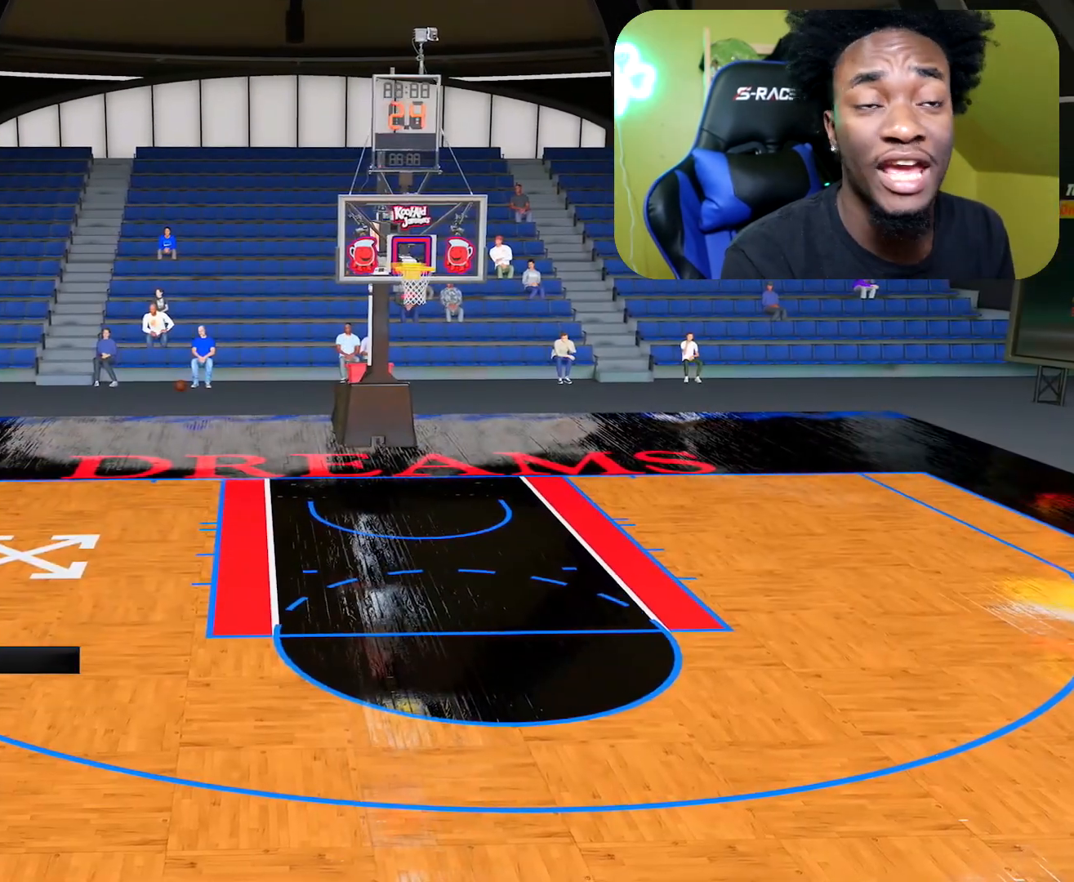
{"buttons": ["R2"], "left_stick": "down-right", "right_stick": "center", "events": [[83, "left_stick", "down-right"]]}
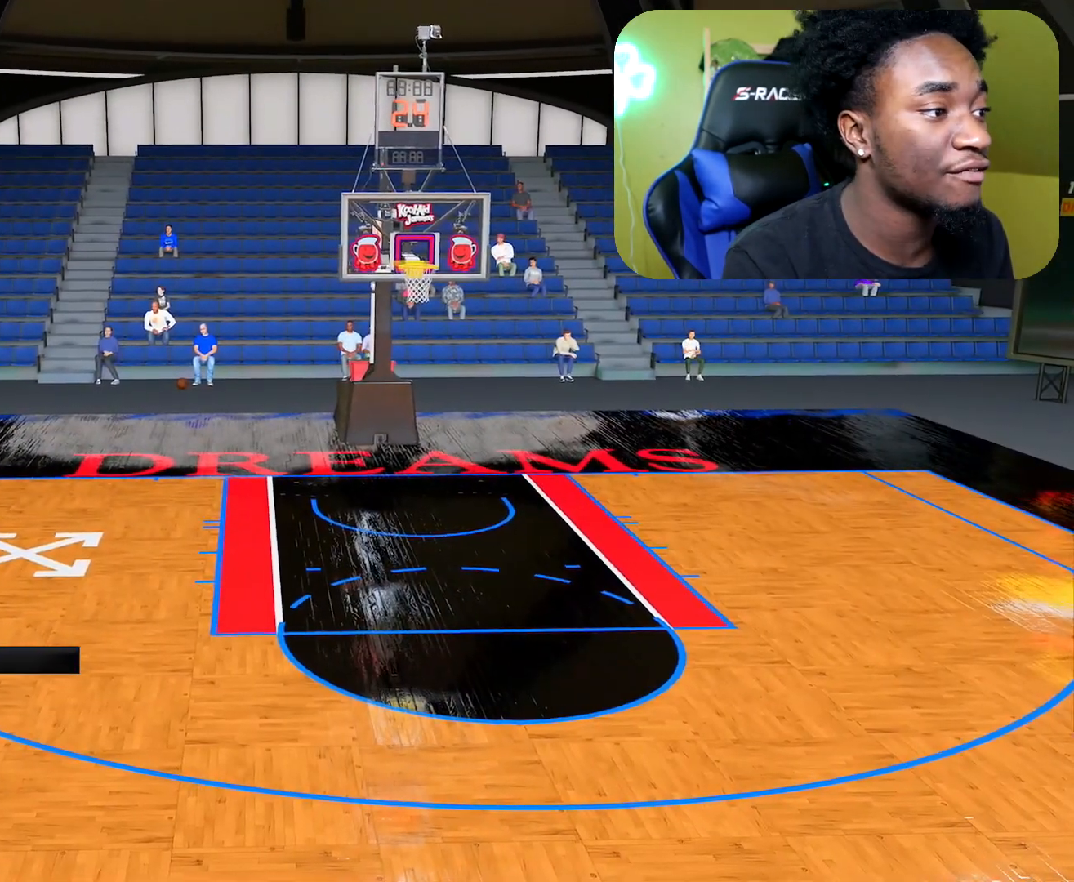
{"buttons": ["R2"], "left_stick": "down-right", "right_stick": "center", "events": [[217, "L2", "down"], [317, "L2", "up"]]}
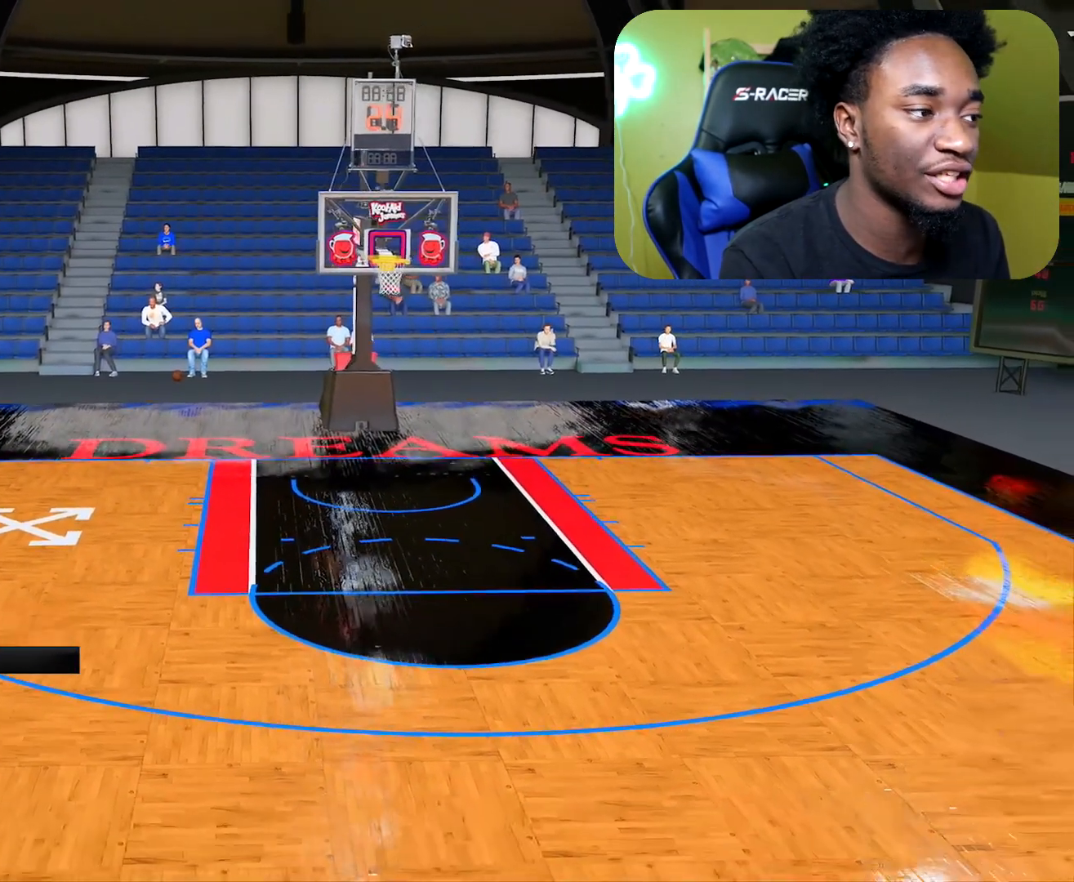
{"buttons": ["R2"], "left_stick": "right", "right_stick": "center", "events": [[100, "R2", "up"], [133, "left_stick", "center"], [216, "R2", "down"], [233, "left_stick", "right"]]}
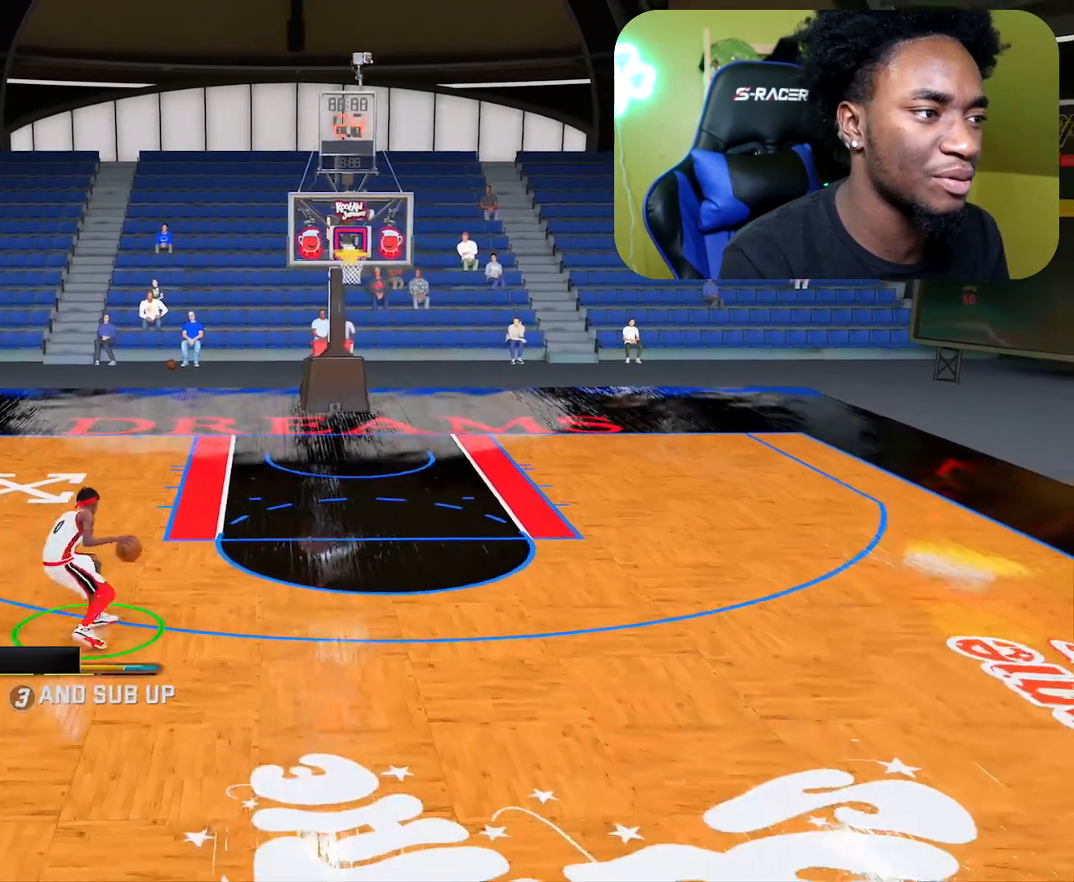
{"buttons": ["L2", "R2"], "left_stick": "right", "right_stick": "center", "events": [[451, "L2", "down"]]}